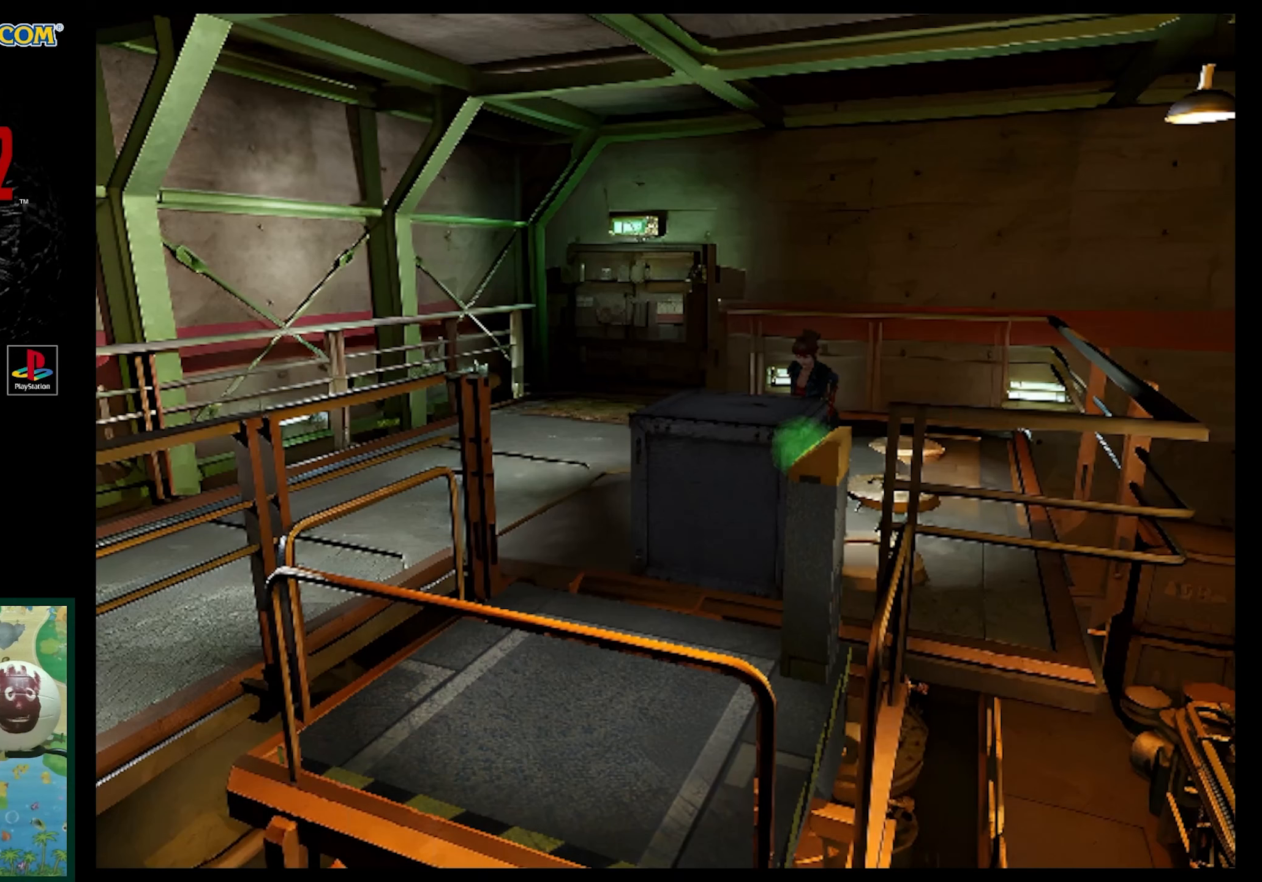
Gameplay with a controller (PlayStation layout); each line is a JSON object with the inputs held at the frame after it. "events" lists button and stick changes between this image and that frame as [ms after this image, input, new state], when the widget could be followed in between. Not read: L3 R3.
{"buttons": ["DPAD_UP"], "events": [[67, "SQUARE", "up"], [117, "DPAD_LEFT", "down"], [183, "DPAD_LEFT", "up"]]}
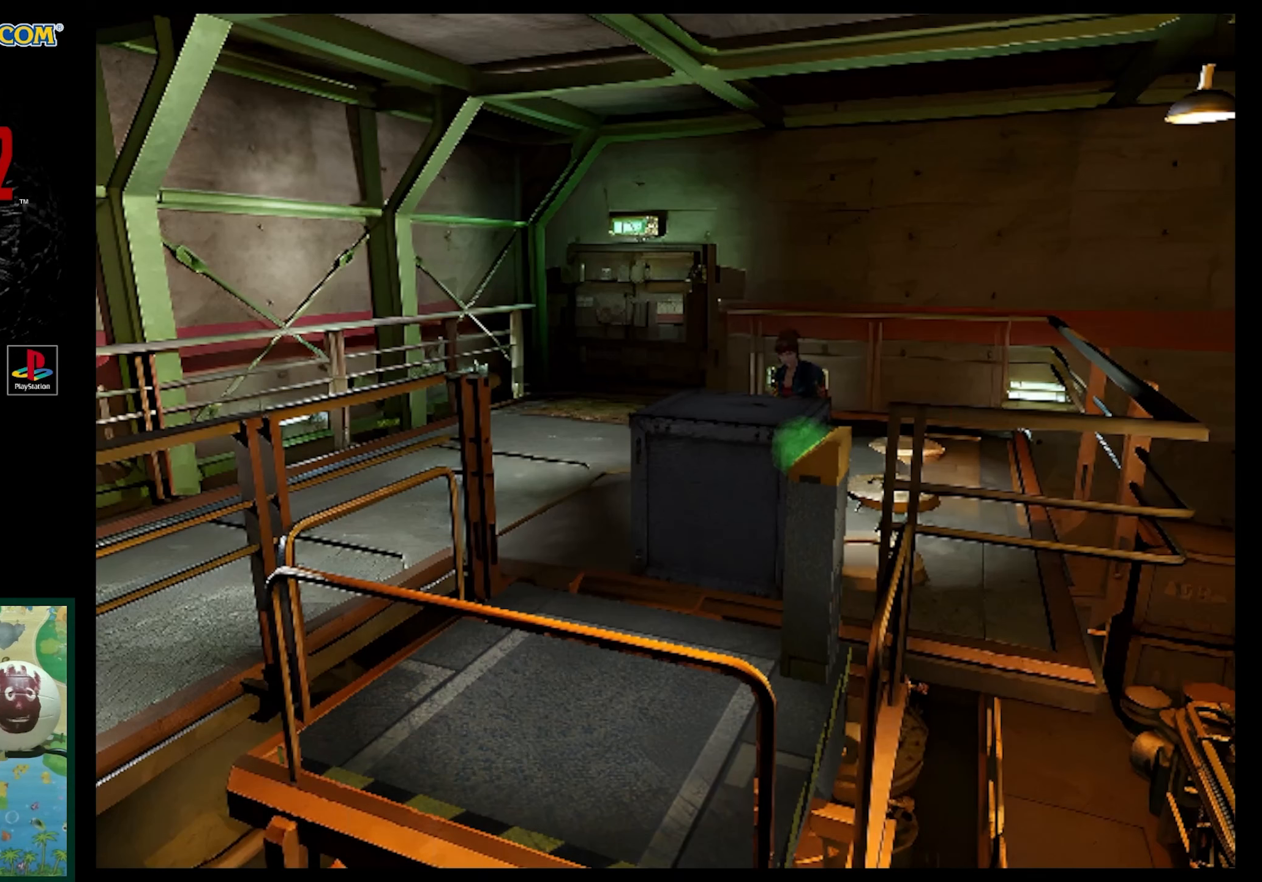
{"buttons": ["DPAD_UP"], "events": []}
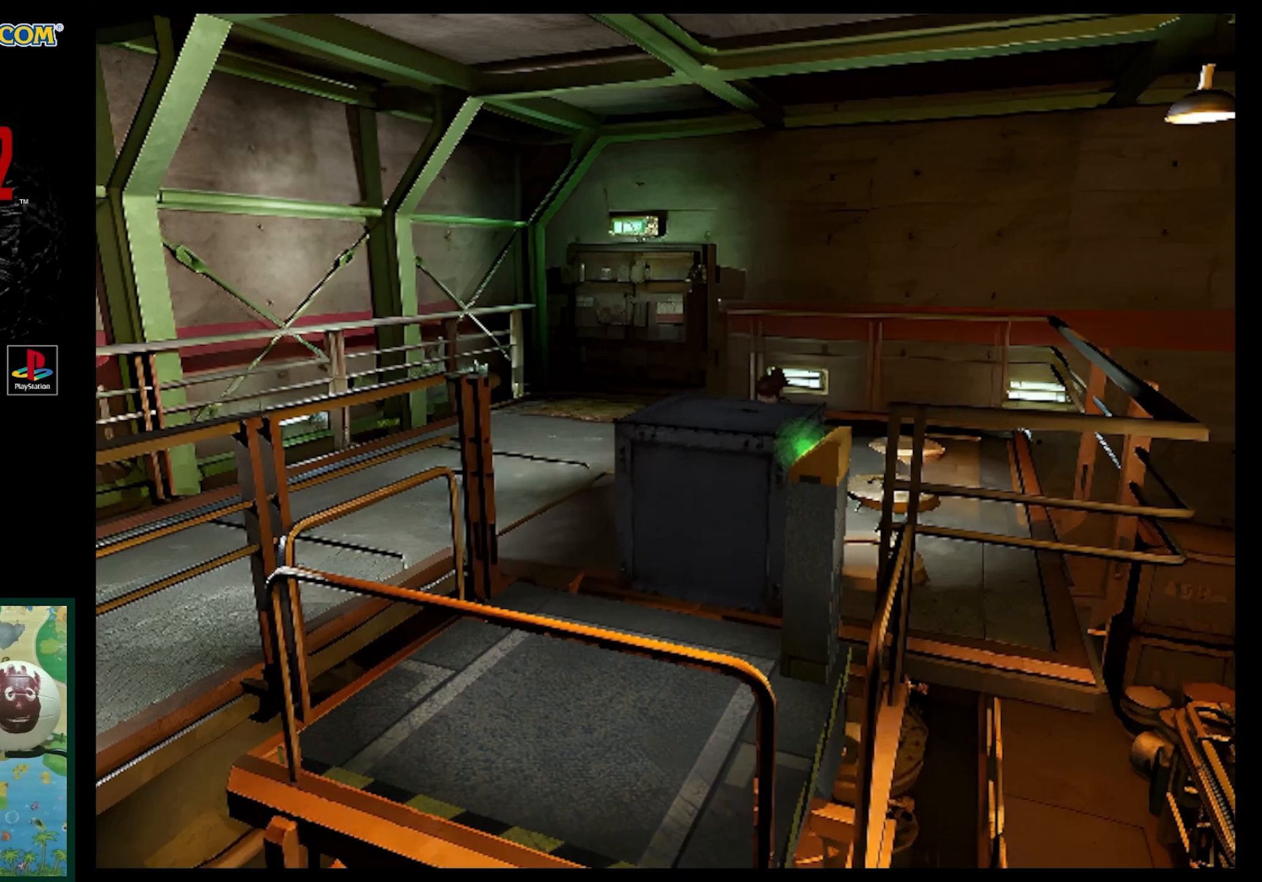
{"buttons": ["DPAD_UP"], "events": []}
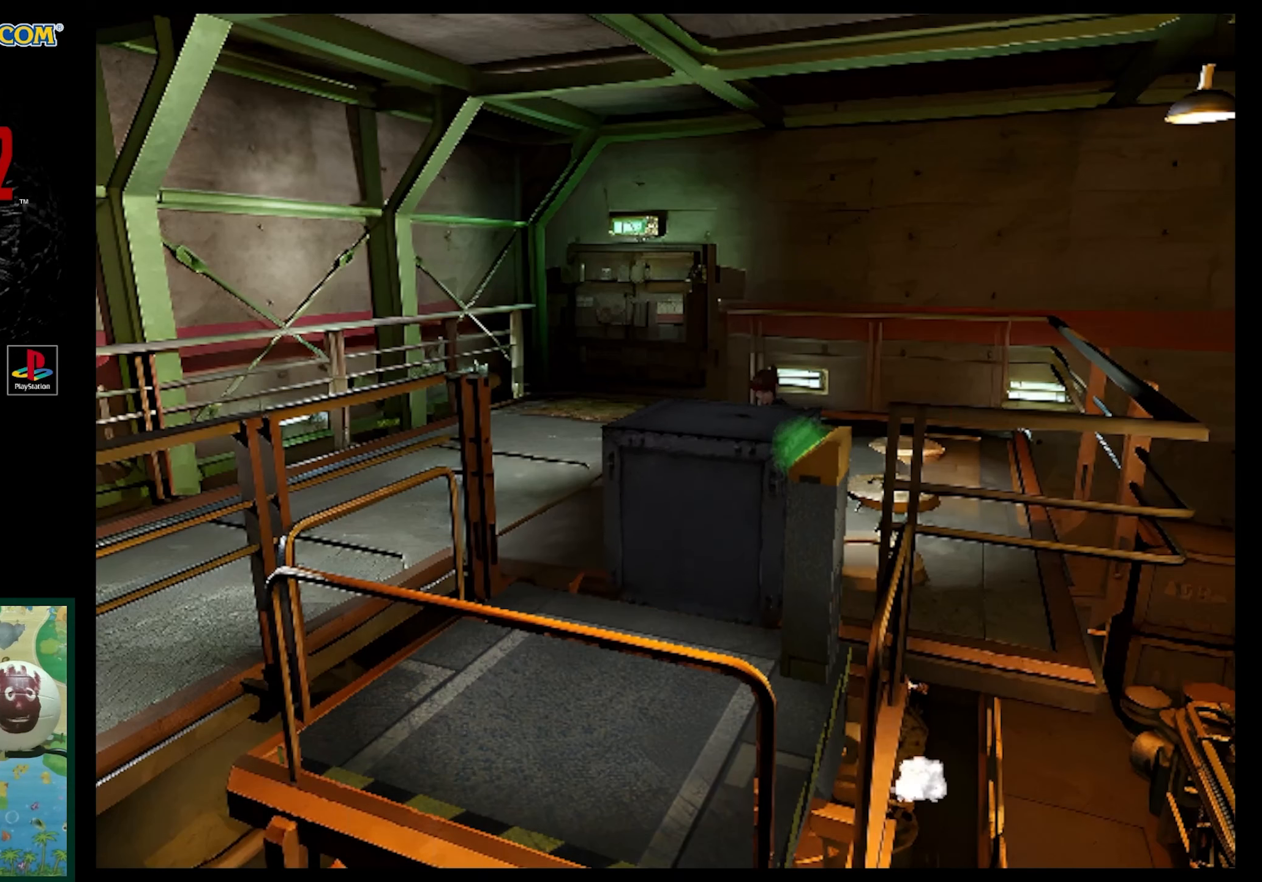
{"buttons": ["DPAD_UP"], "events": []}
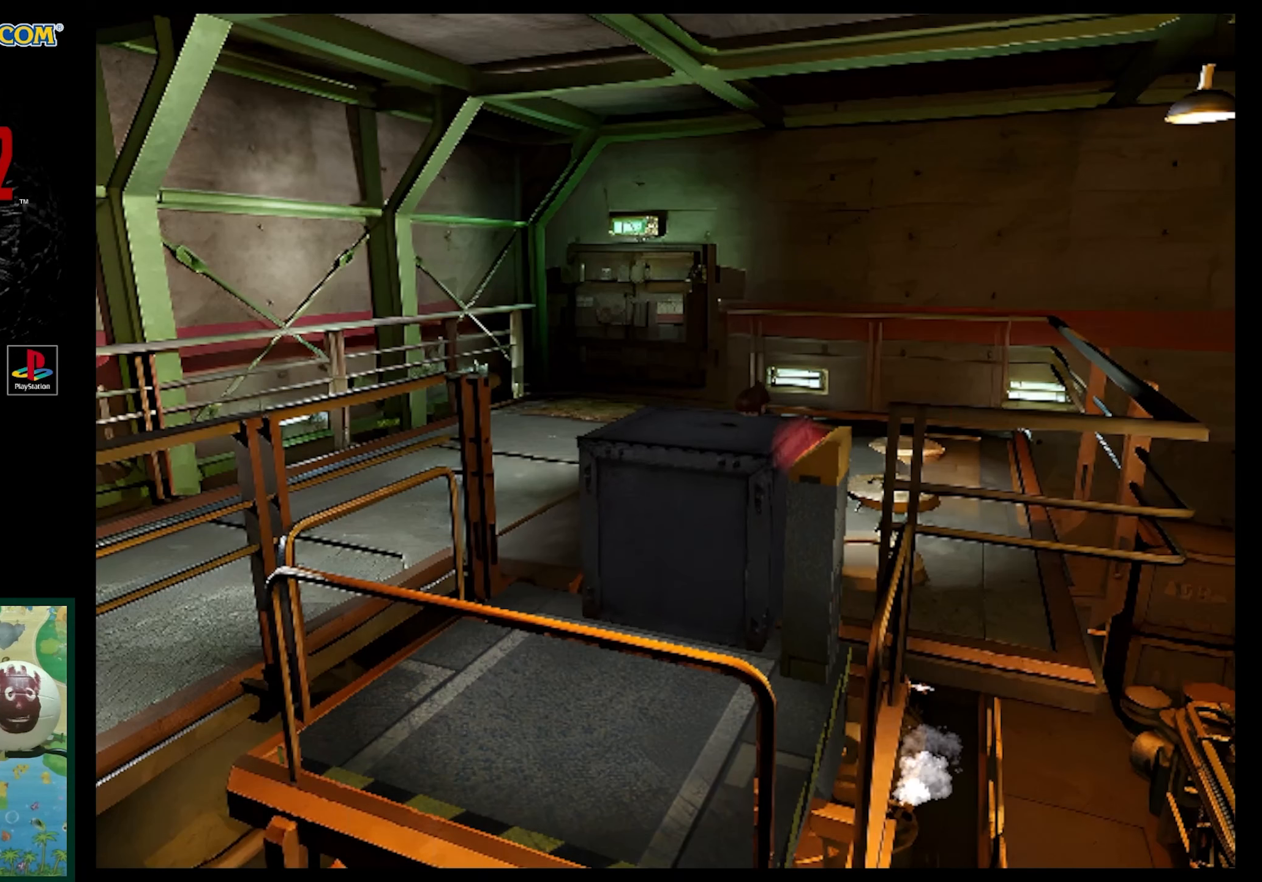
{"buttons": ["DPAD_UP"], "events": []}
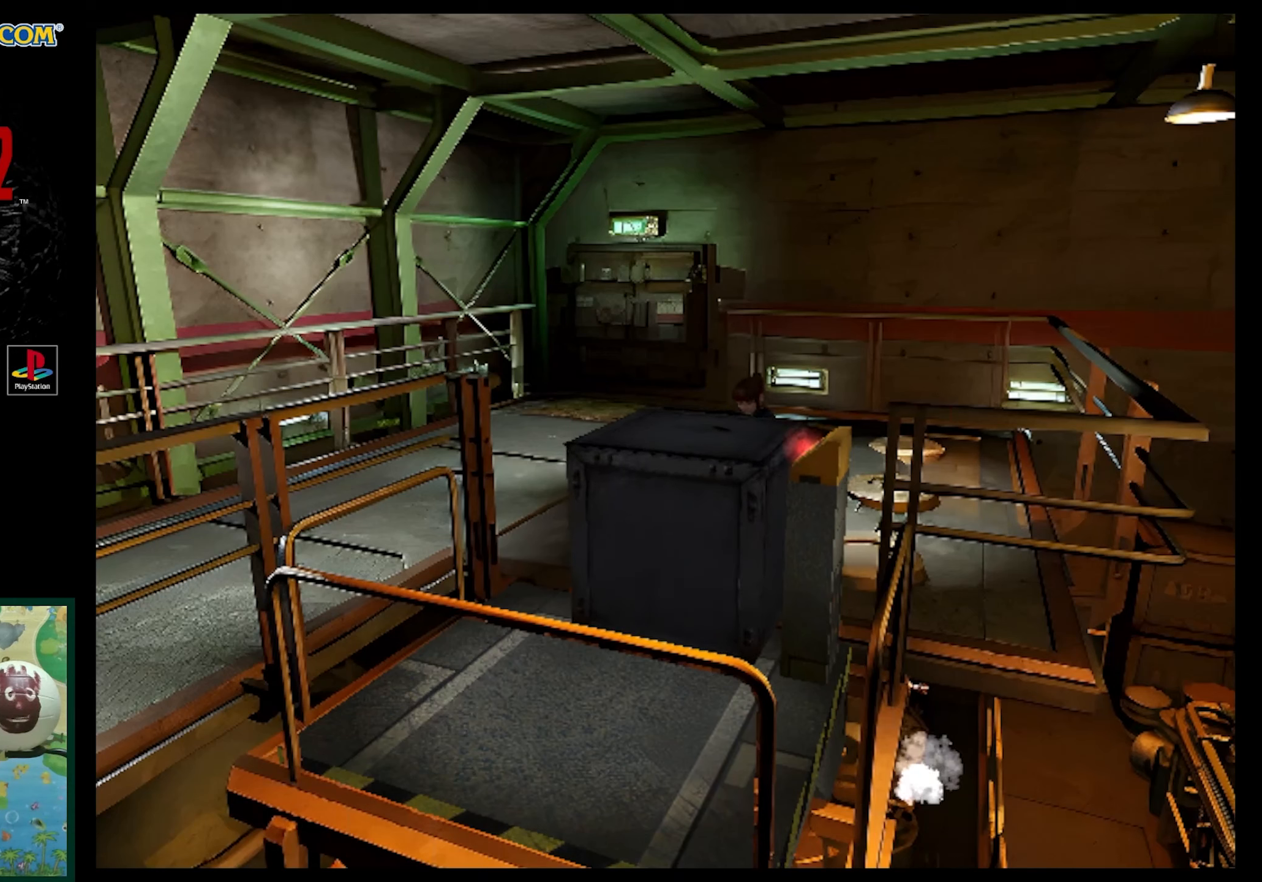
{"buttons": ["DPAD_UP"], "events": []}
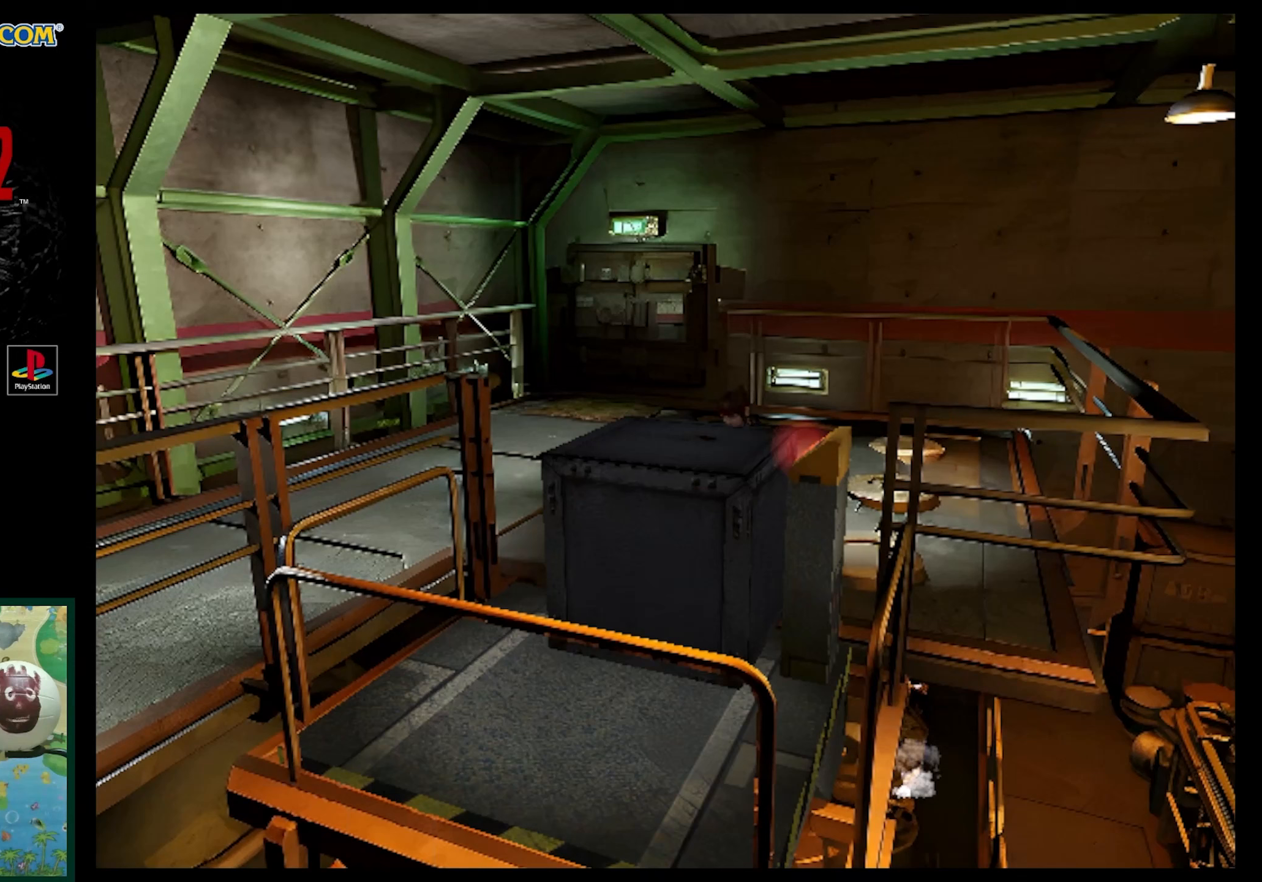
{"buttons": ["DPAD_UP"], "events": []}
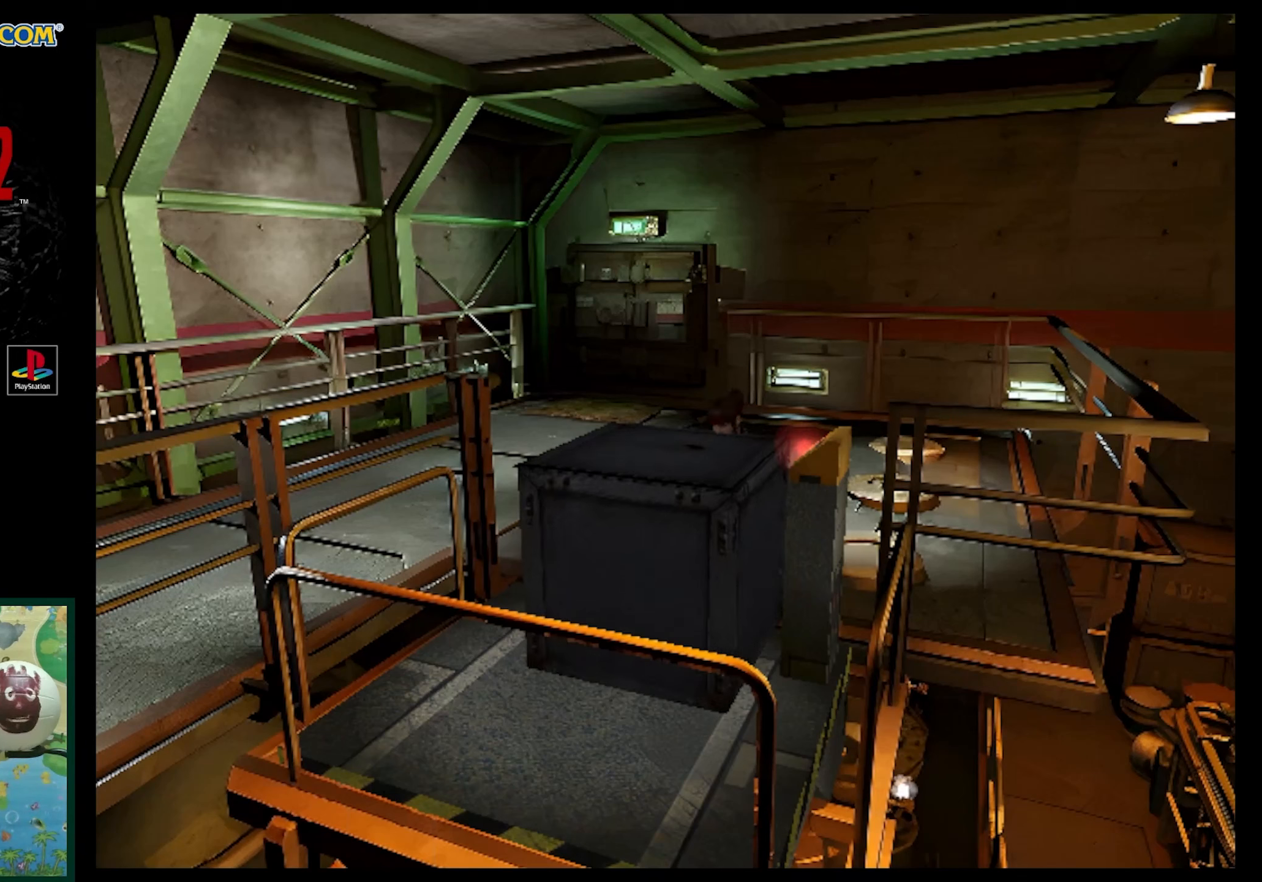
{"buttons": ["DPAD_UP"], "events": []}
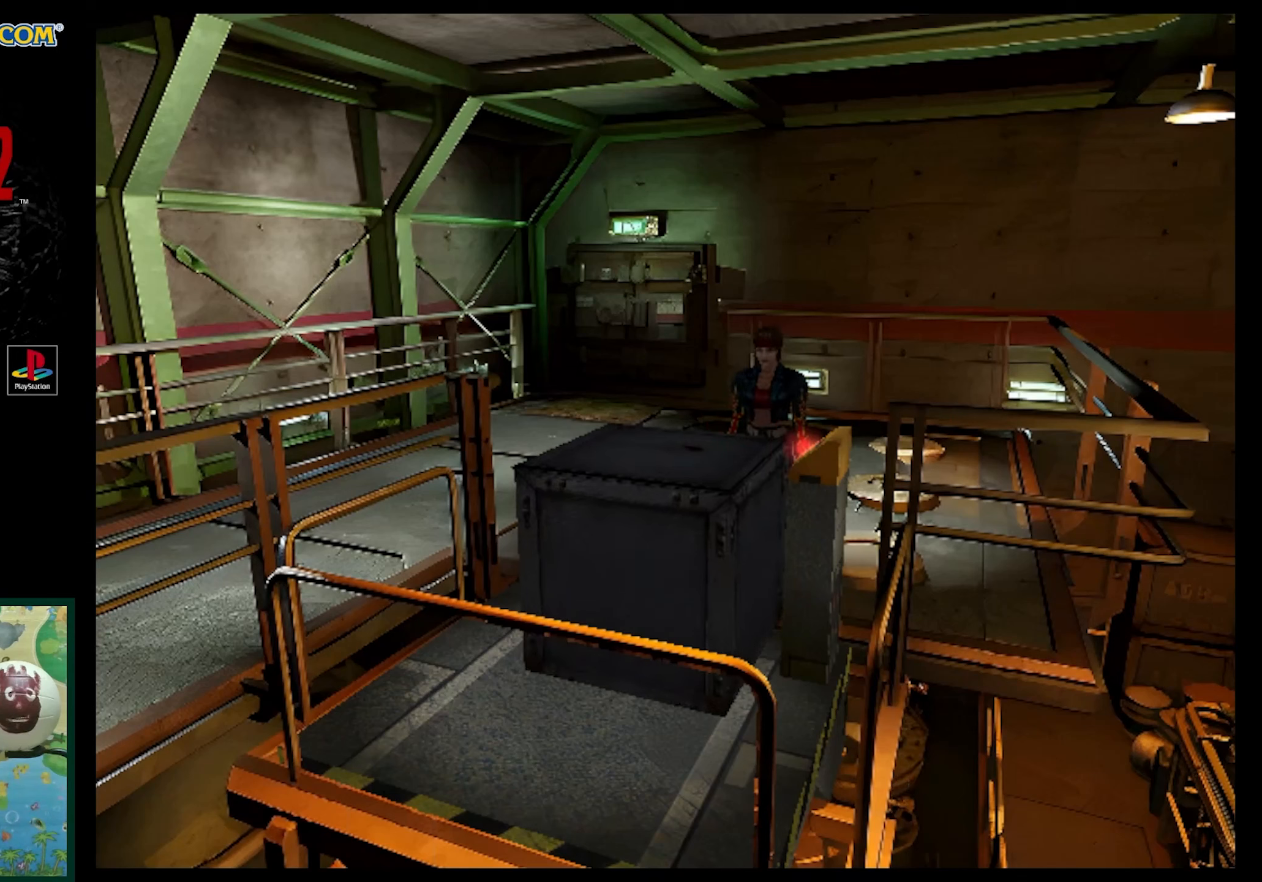
{"buttons": ["DPAD_RIGHT"], "events": [[383, "DPAD_UP", "up"], [433, "DPAD_RIGHT", "down"]]}
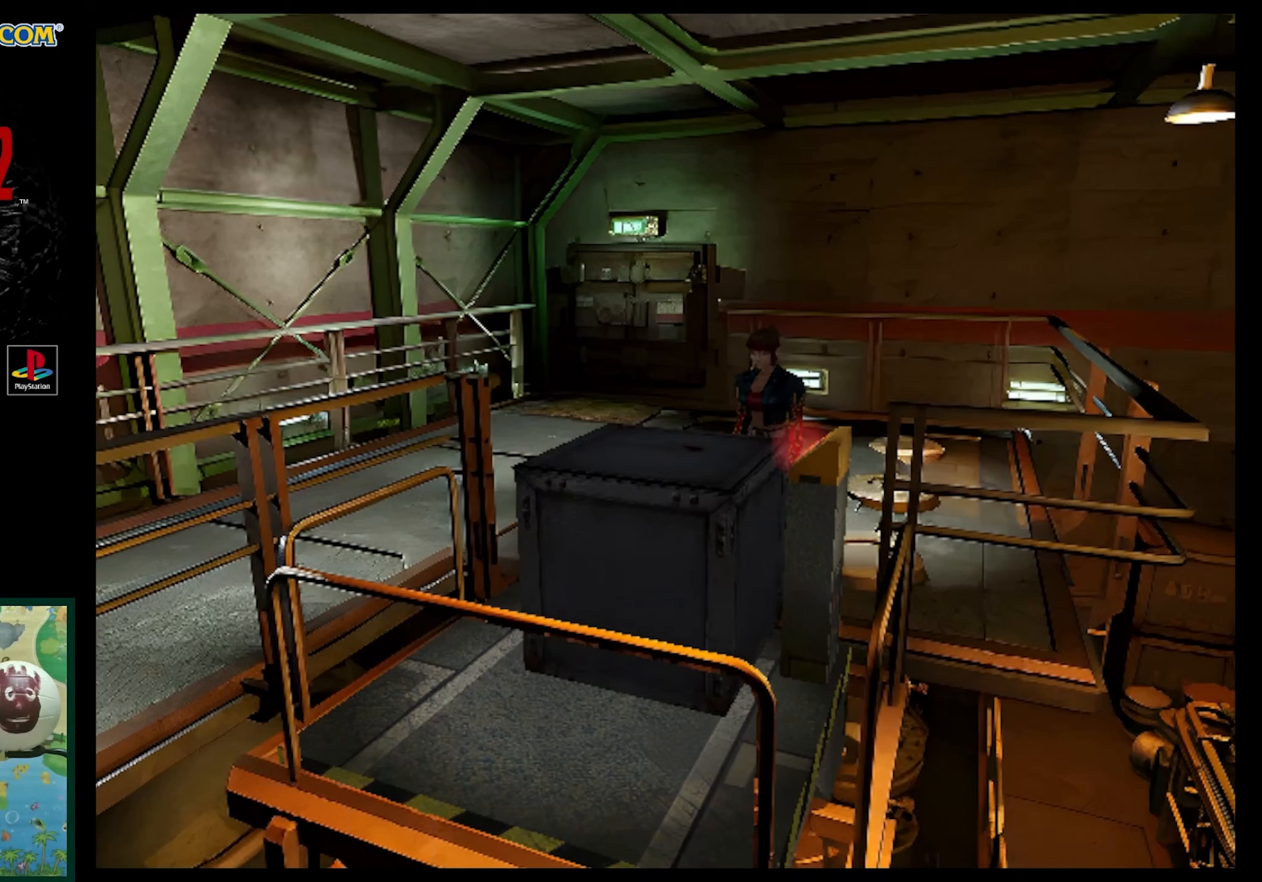
{"buttons": ["DPAD_UP", "DPAD_LEFT"], "events": [[33, "DPAD_UP", "down"], [100, "SQUARE", "down"], [200, "DPAD_RIGHT", "up"], [267, "DPAD_LEFT", "down"], [333, "SQUARE", "up"]]}
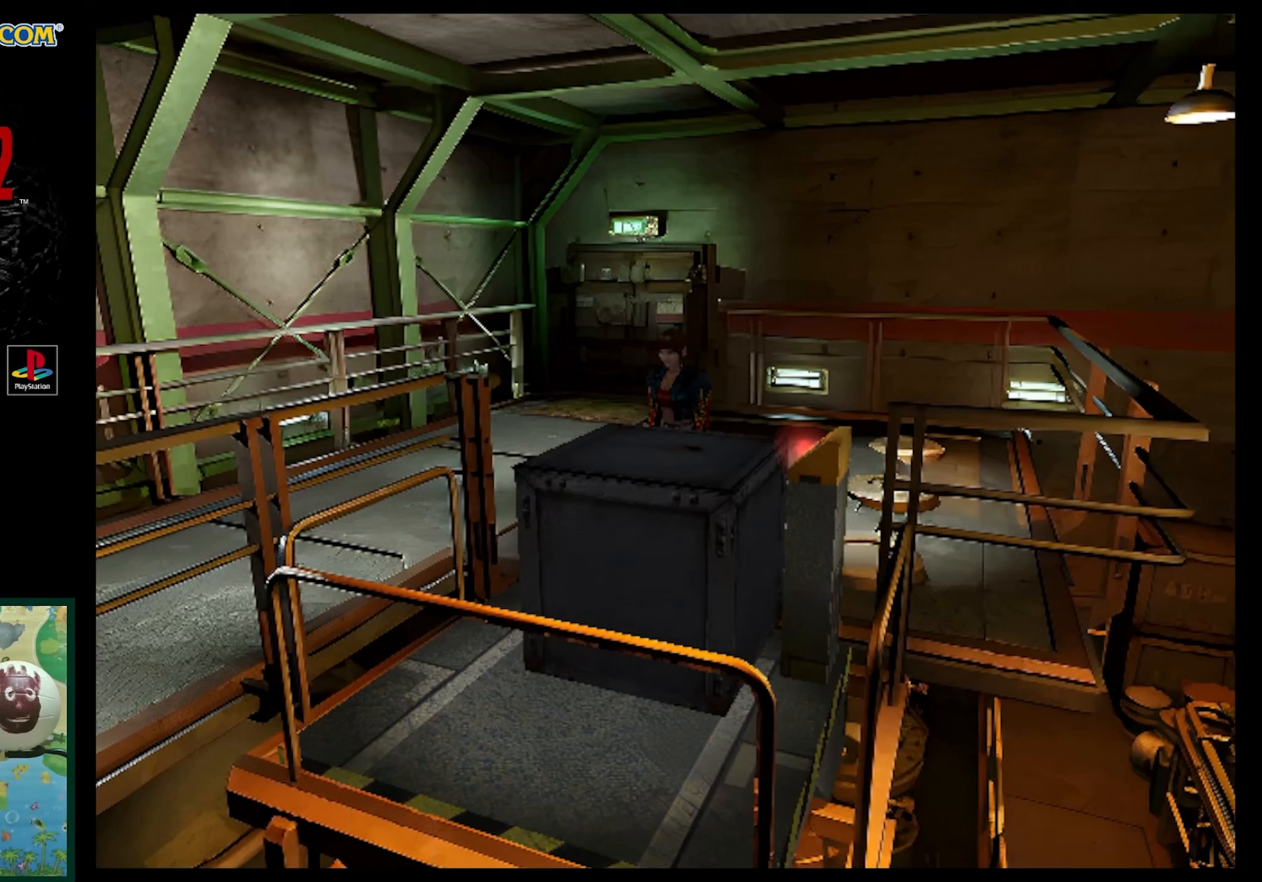
{"buttons": ["DPAD_UP"], "events": [[300, "DPAD_LEFT", "up"]]}
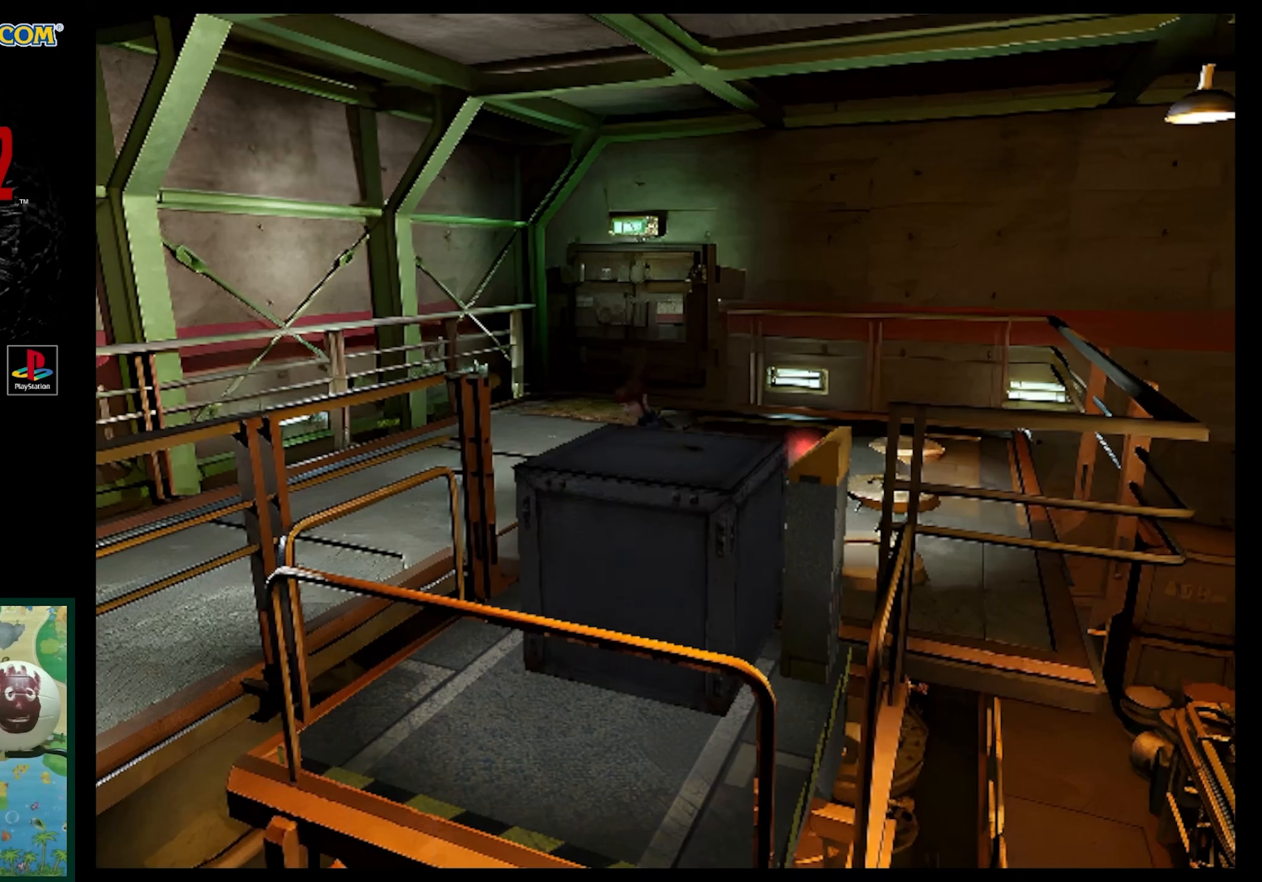
{"buttons": ["DPAD_UP"], "events": []}
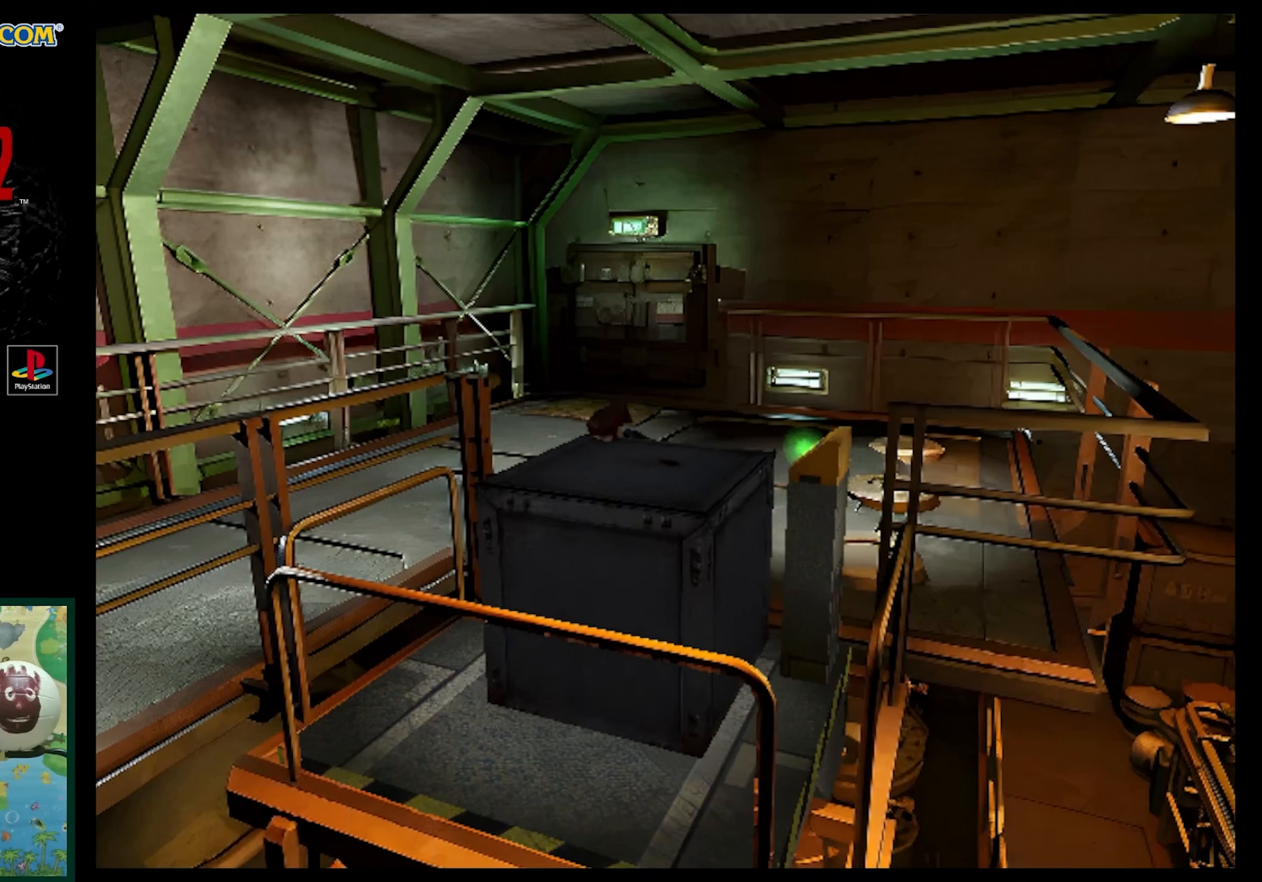
{"buttons": ["DPAD_UP"], "events": []}
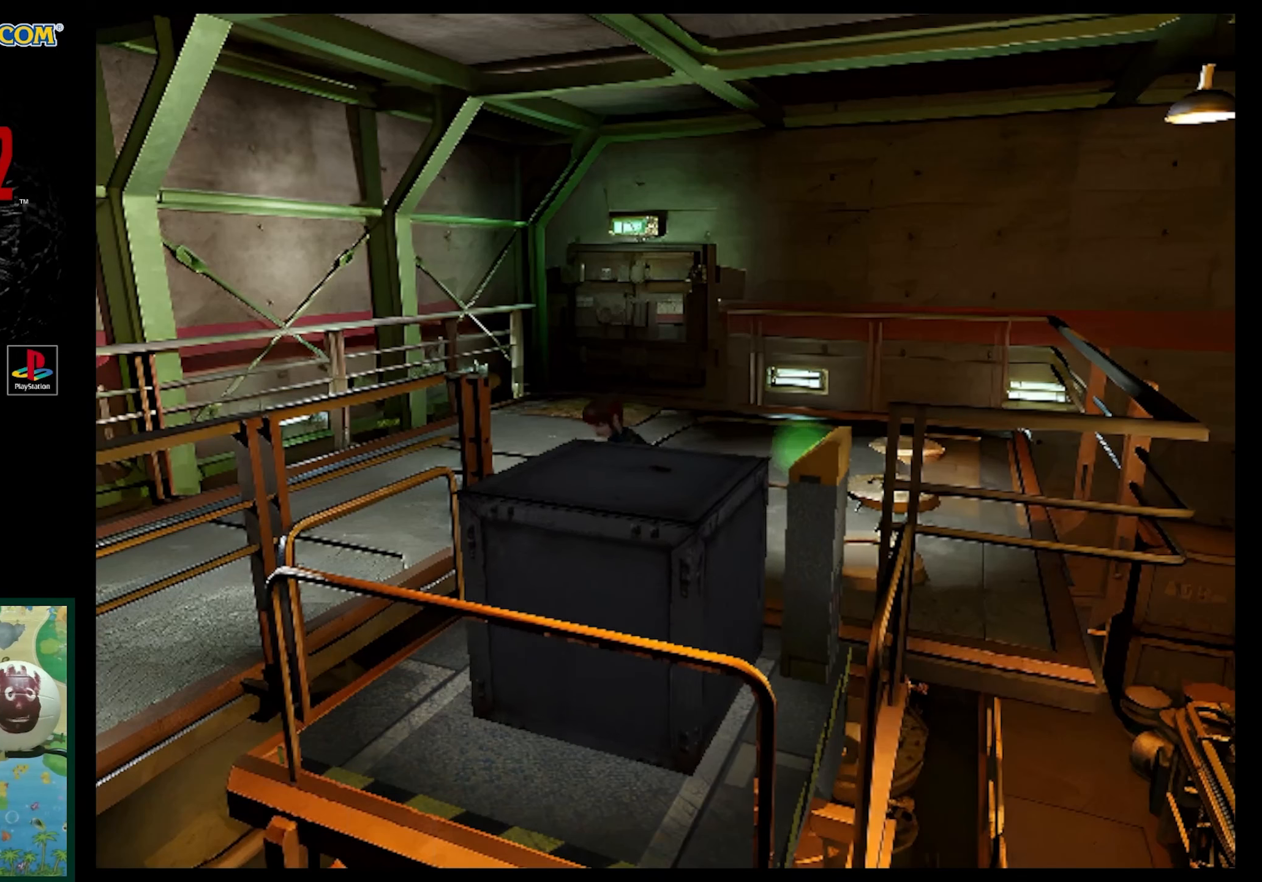
{"buttons": ["DPAD_UP"], "events": []}
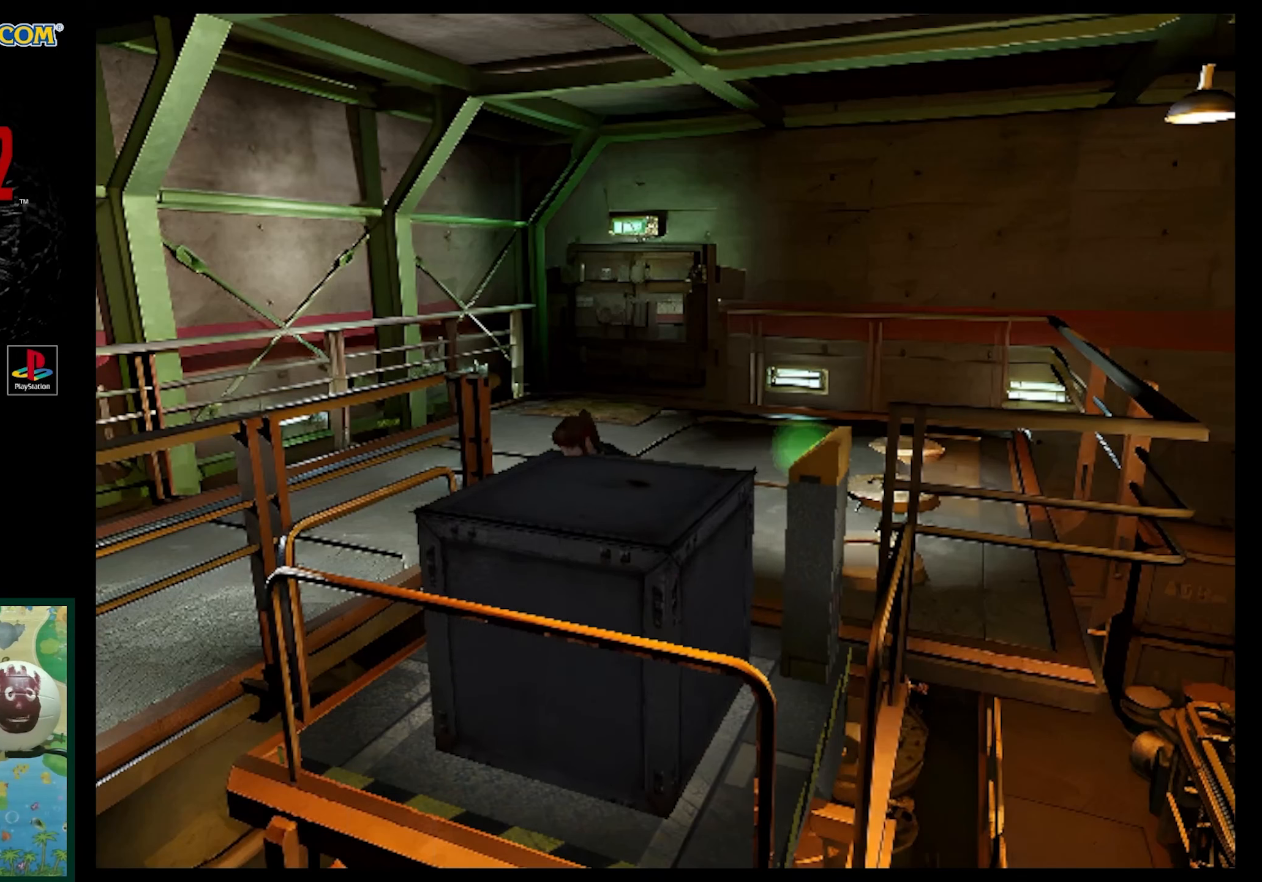
{"buttons": ["DPAD_UP"], "events": []}
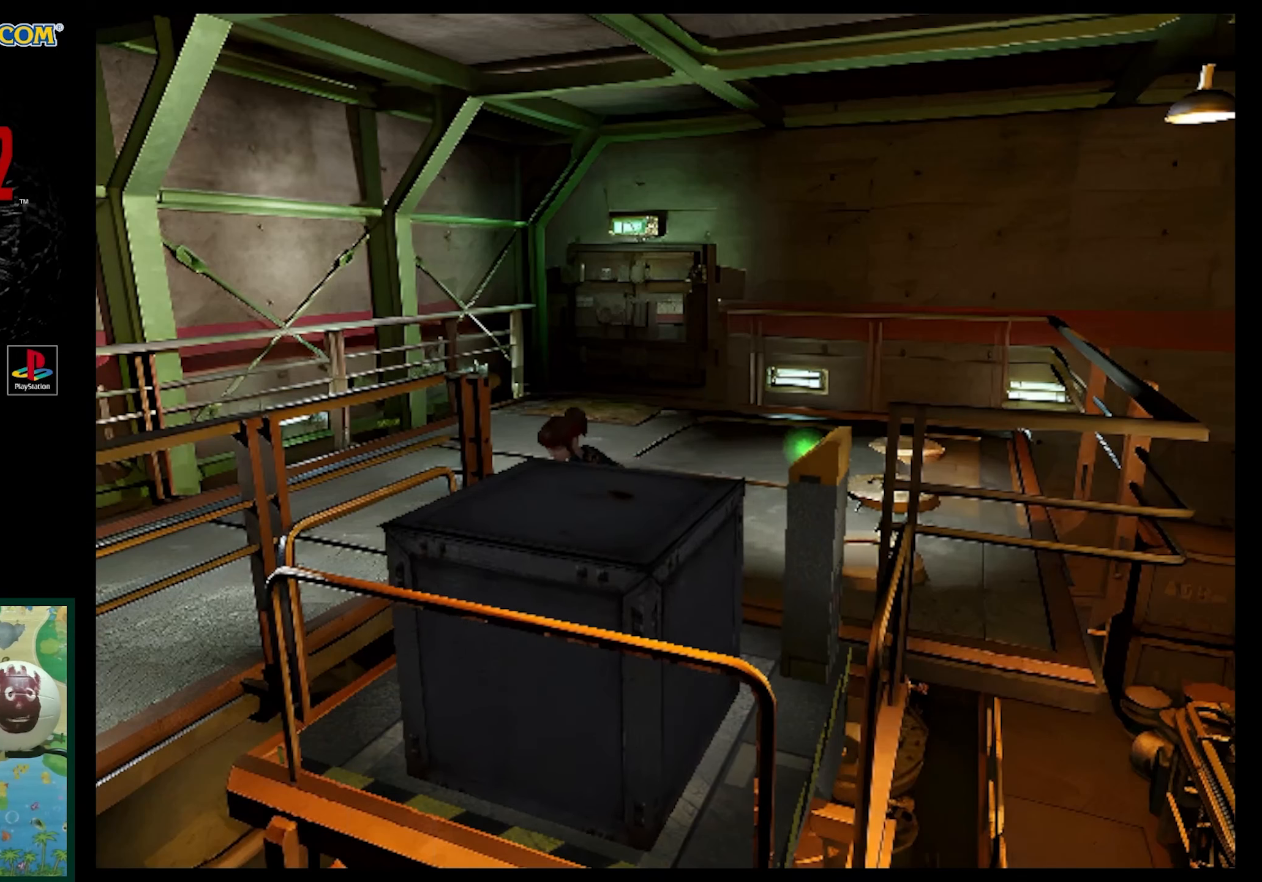
{"buttons": ["DPAD_LEFT"], "events": [[367, "DPAD_LEFT", "down"], [417, "DPAD_UP", "up"]]}
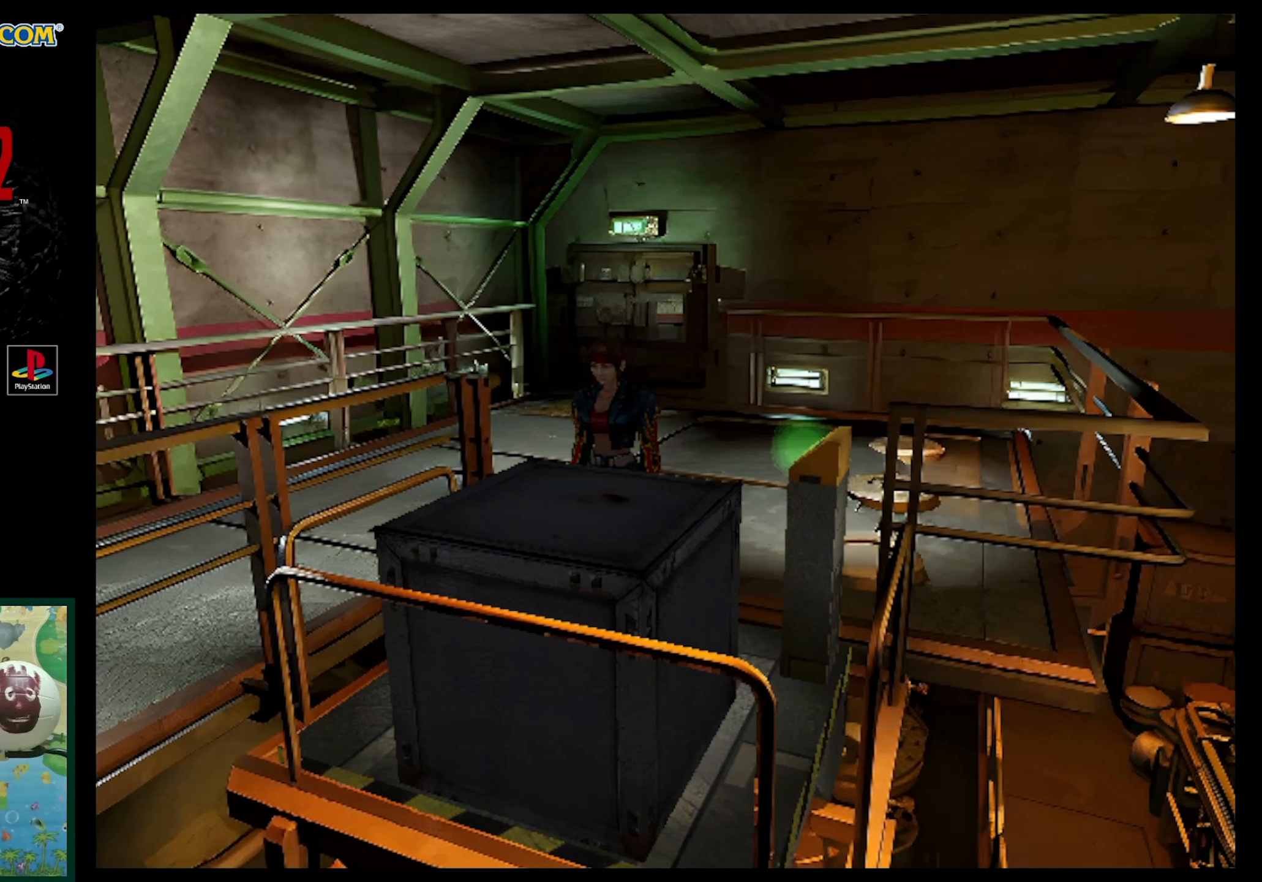
{"buttons": ["CROSS", "DPAD_LEFT"], "events": [[67, "DPAD_UP", "down"], [100, "SQUARE", "down"], [333, "SQUARE", "up"], [417, "DPAD_UP", "up"], [450, "CROSS", "down"]]}
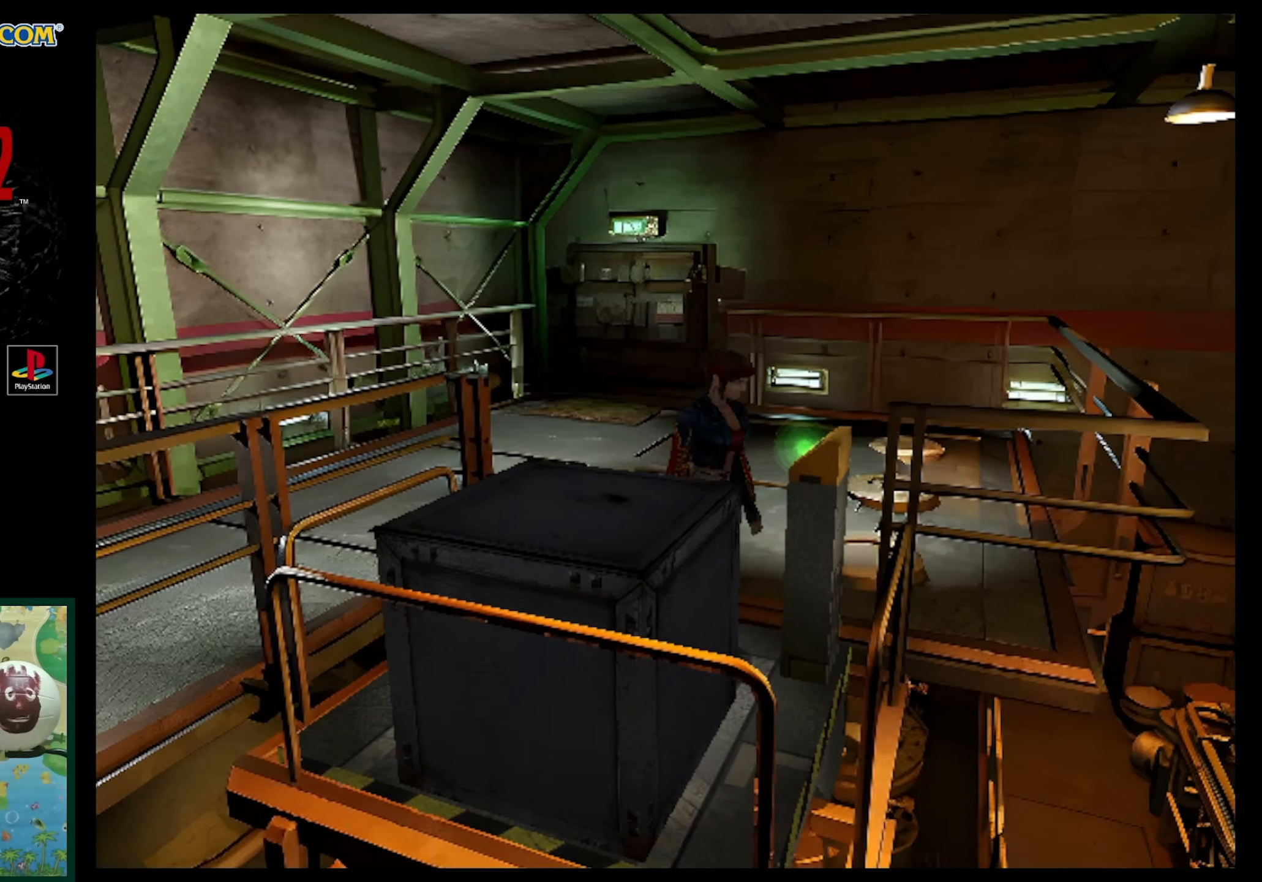
{"buttons": [], "events": [[50, "CROSS", "up"], [133, "CROSS", "down"], [233, "CROSS", "up"], [317, "CROSS", "down"], [317, "DPAD_LEFT", "up"], [433, "CROSS", "up"]]}
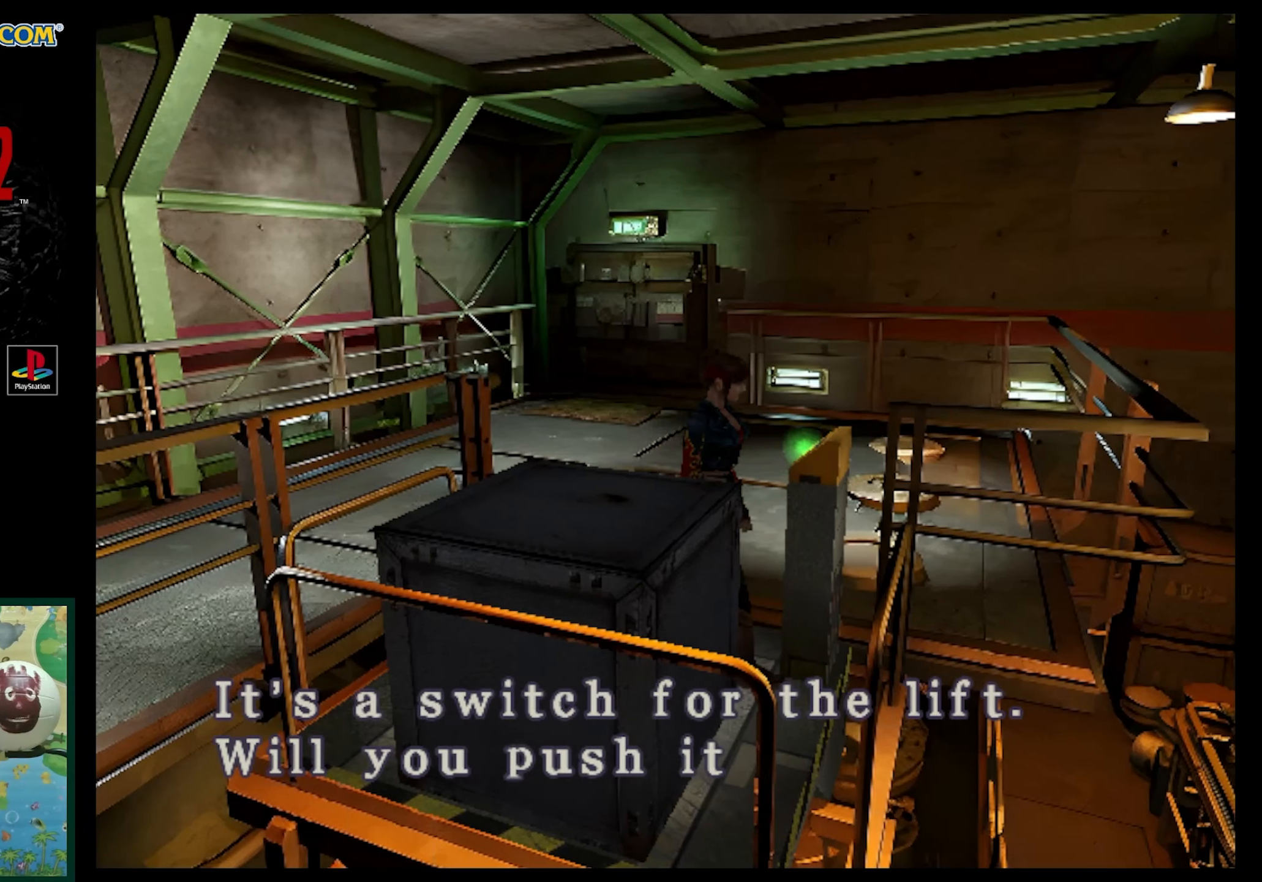
{"buttons": ["CROSS"], "events": [[17, "CROSS", "down"], [117, "CROSS", "up"], [200, "CROSS", "down"], [300, "CROSS", "up"], [383, "CROSS", "down"]]}
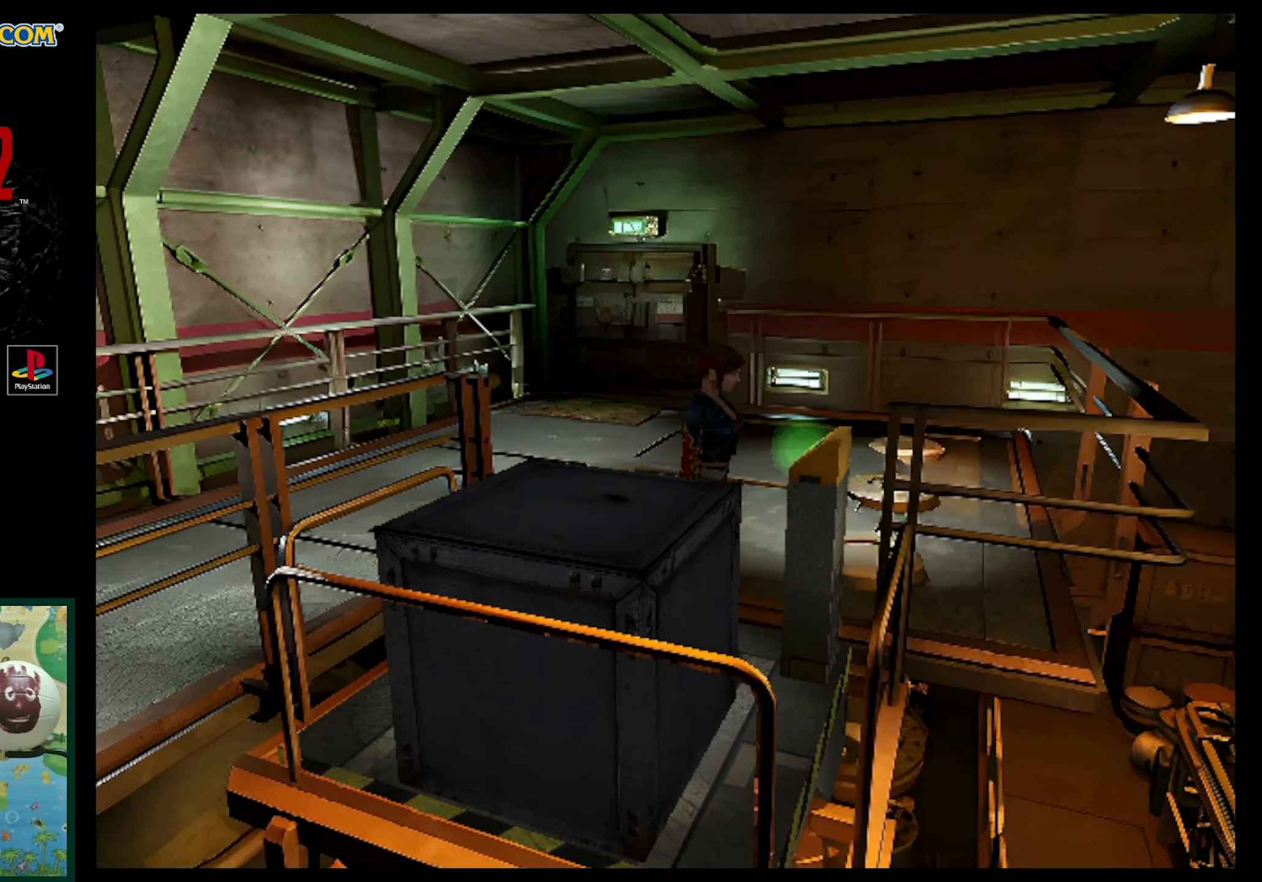
{"buttons": [], "events": [[17, "CROSS", "up"], [50, "CROSS", "down"], [183, "CROSS", "up"], [250, "CROSS", "down"], [367, "CROSS", "up"]]}
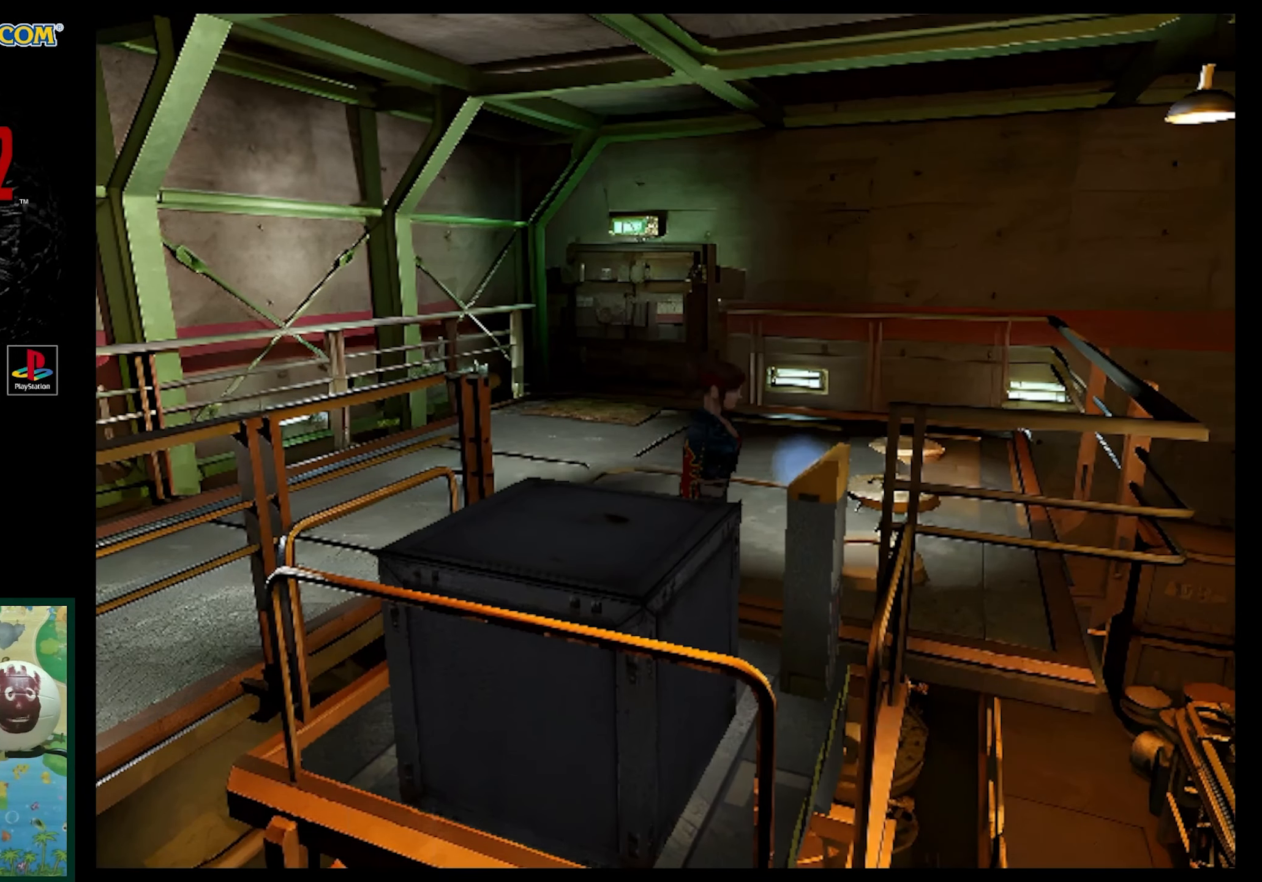
{"buttons": [], "events": []}
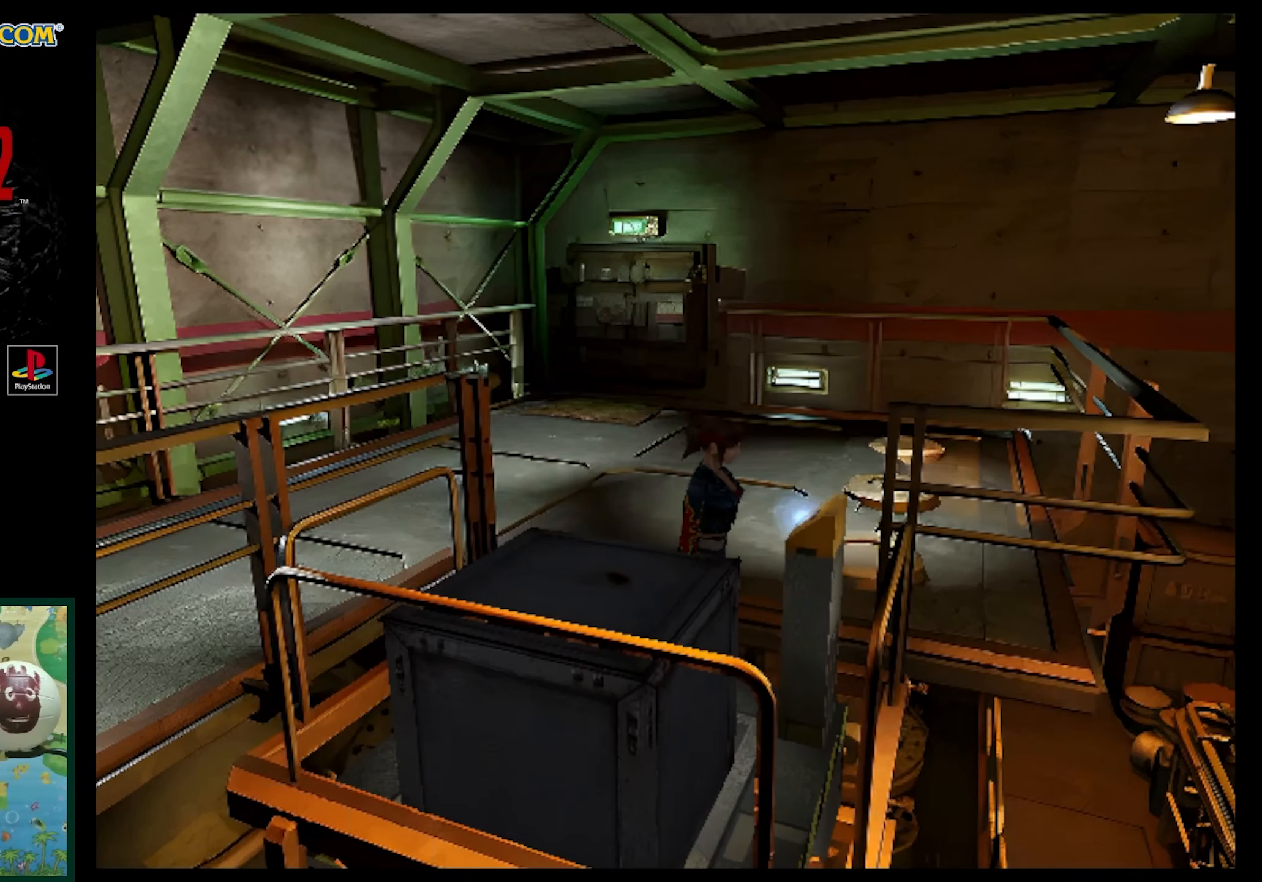
{"buttons": [], "events": []}
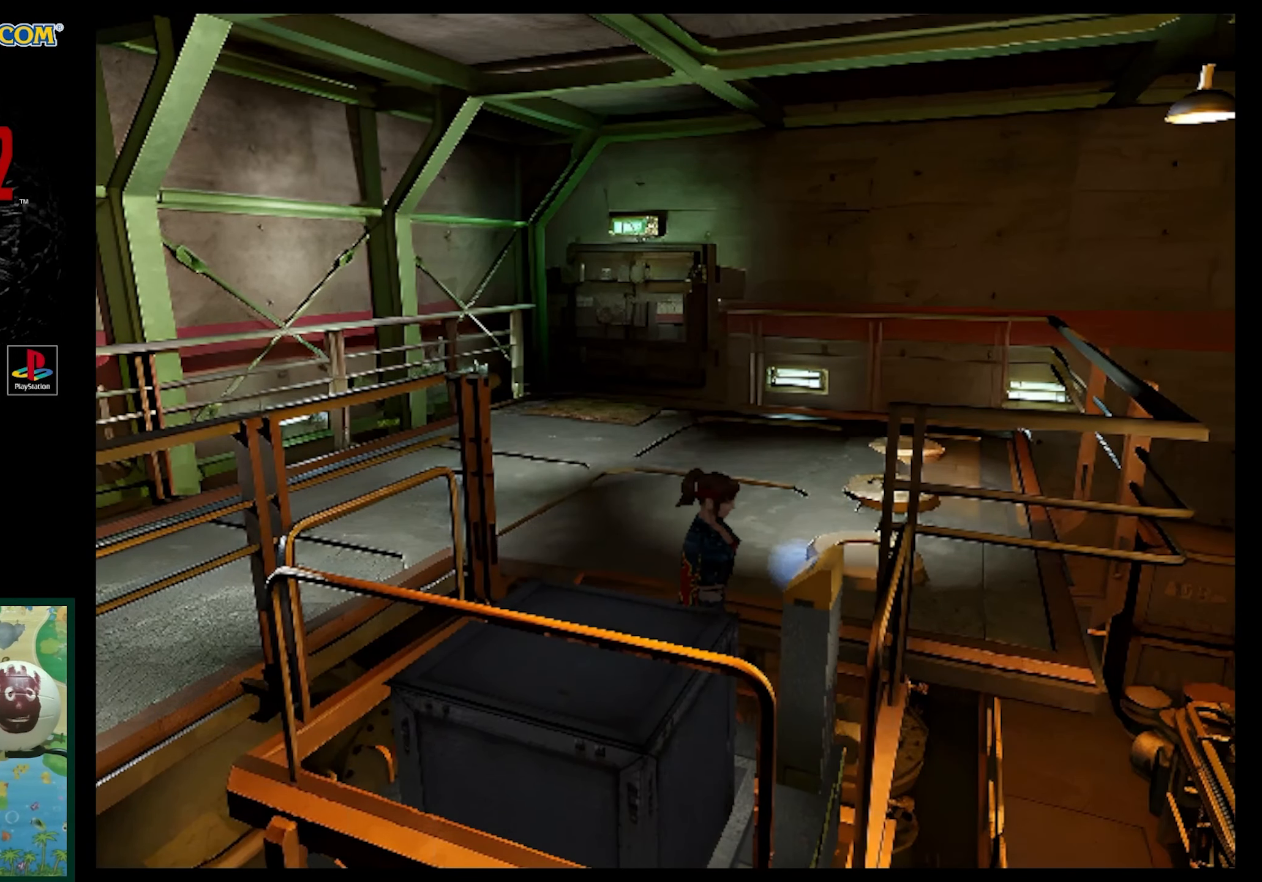
{"buttons": [], "events": []}
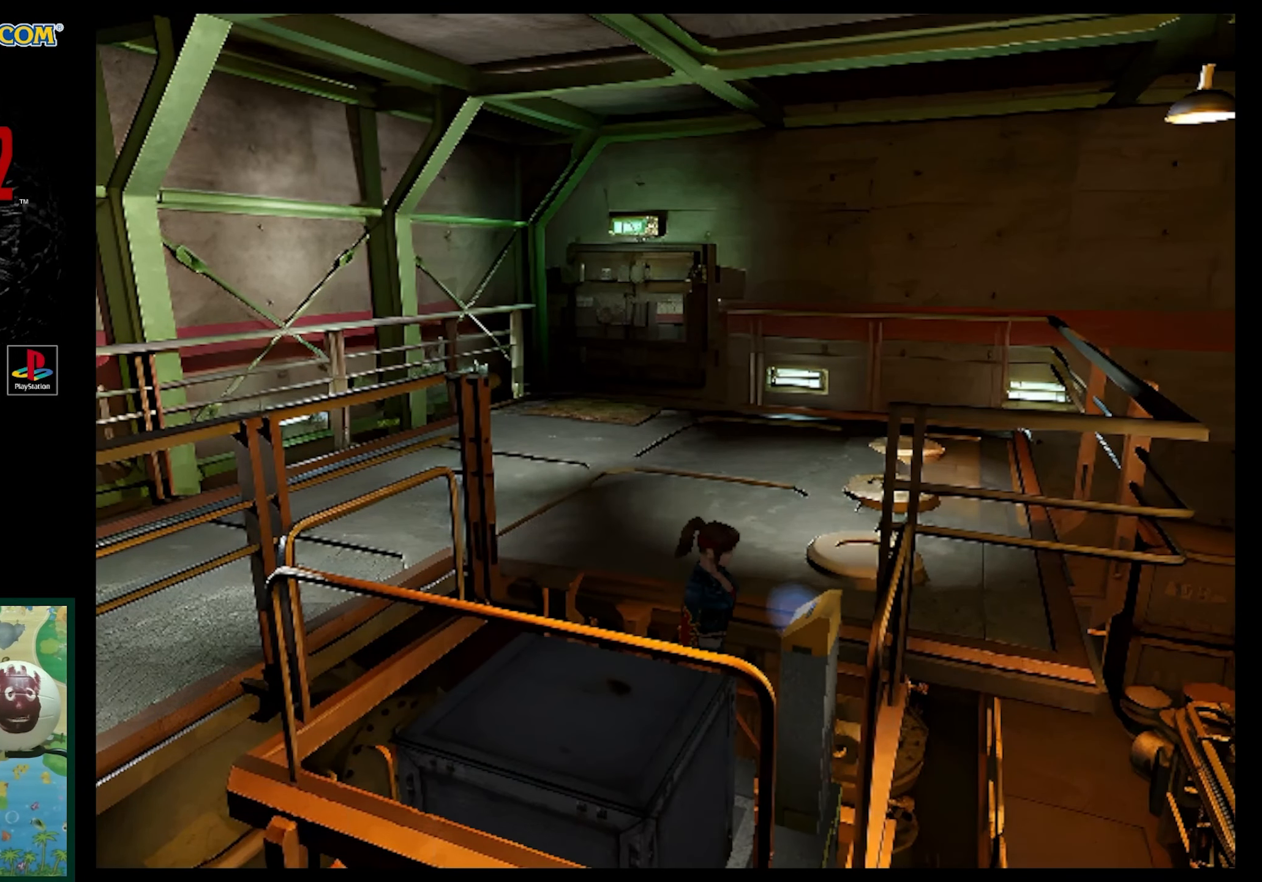
{"buttons": [], "events": []}
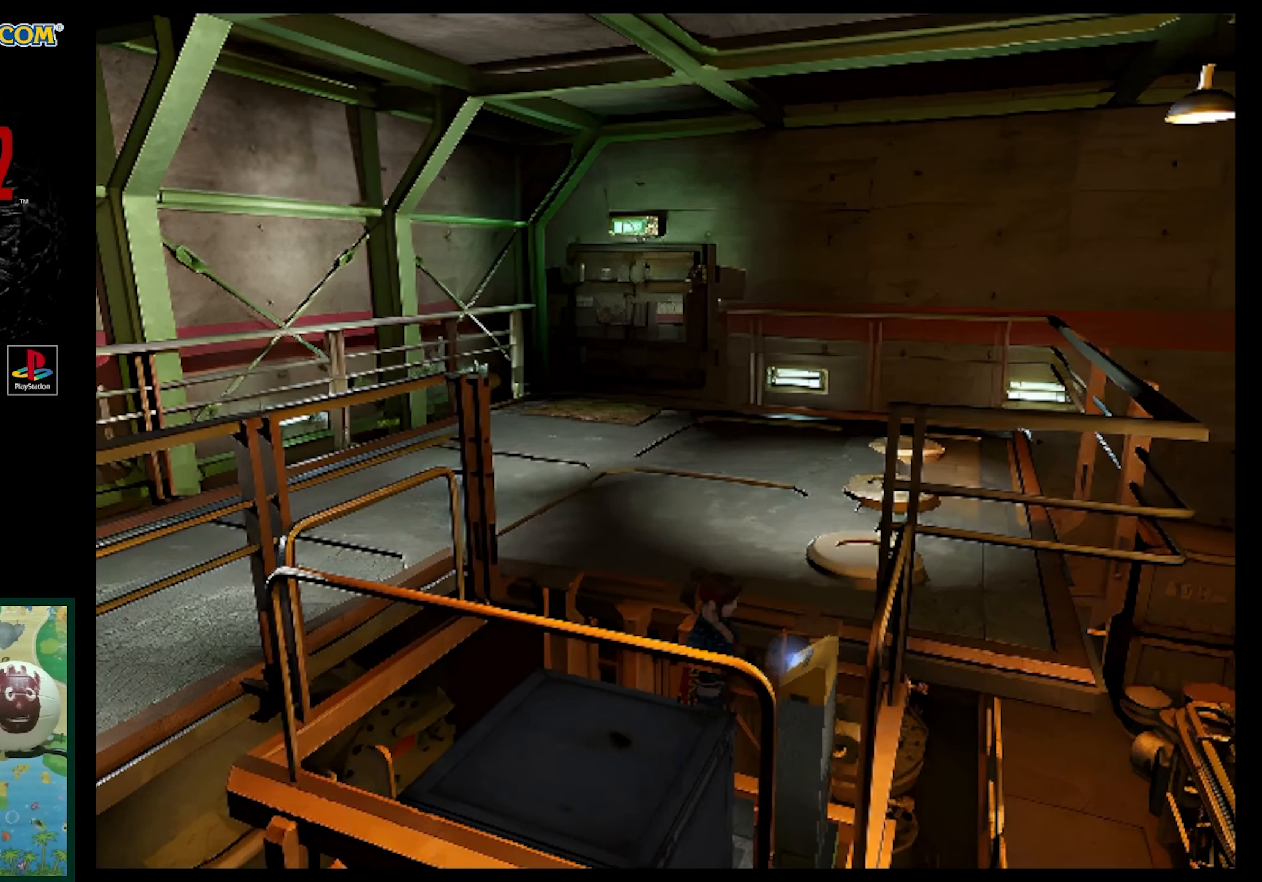
{"buttons": [], "events": []}
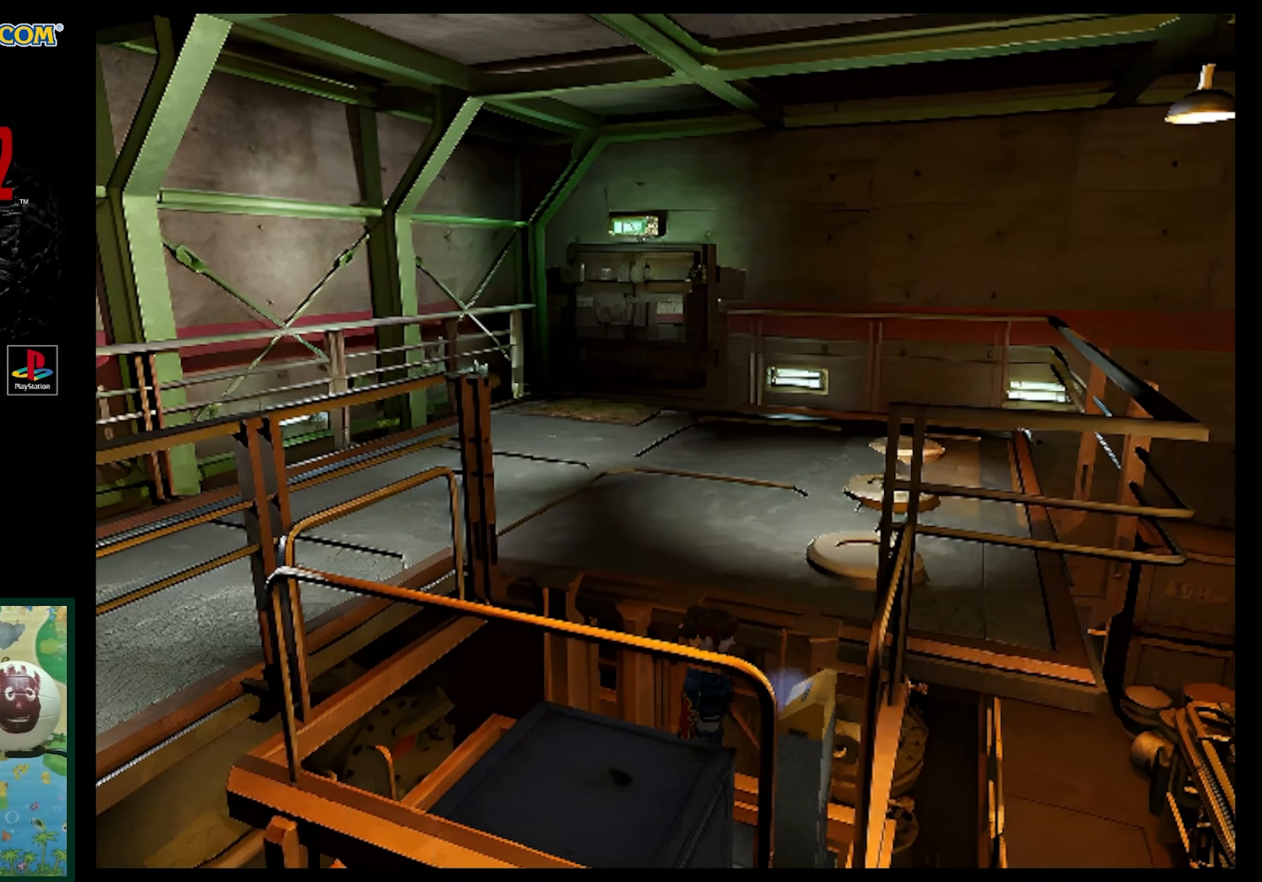
{"buttons": [], "events": []}
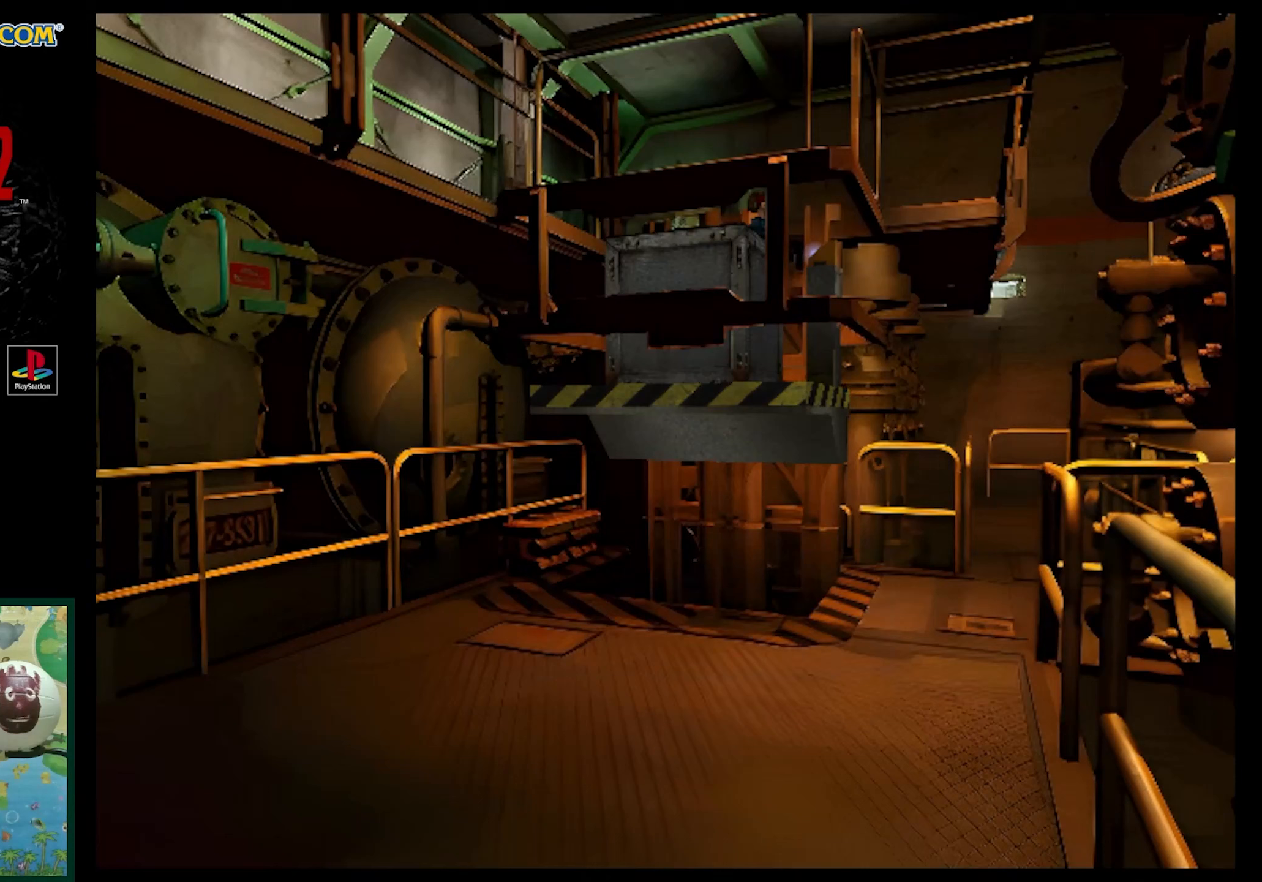
{"buttons": [], "events": []}
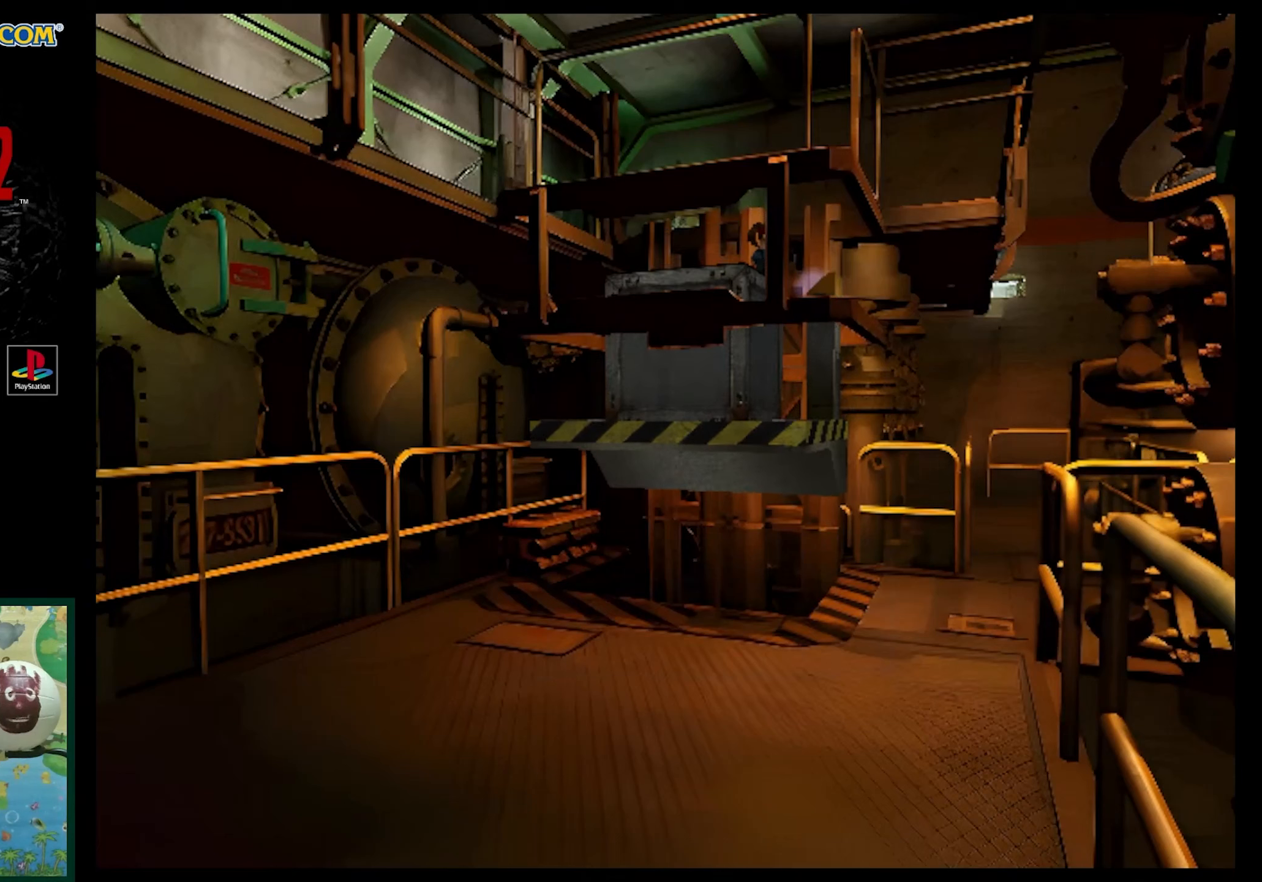
{"buttons": [], "events": []}
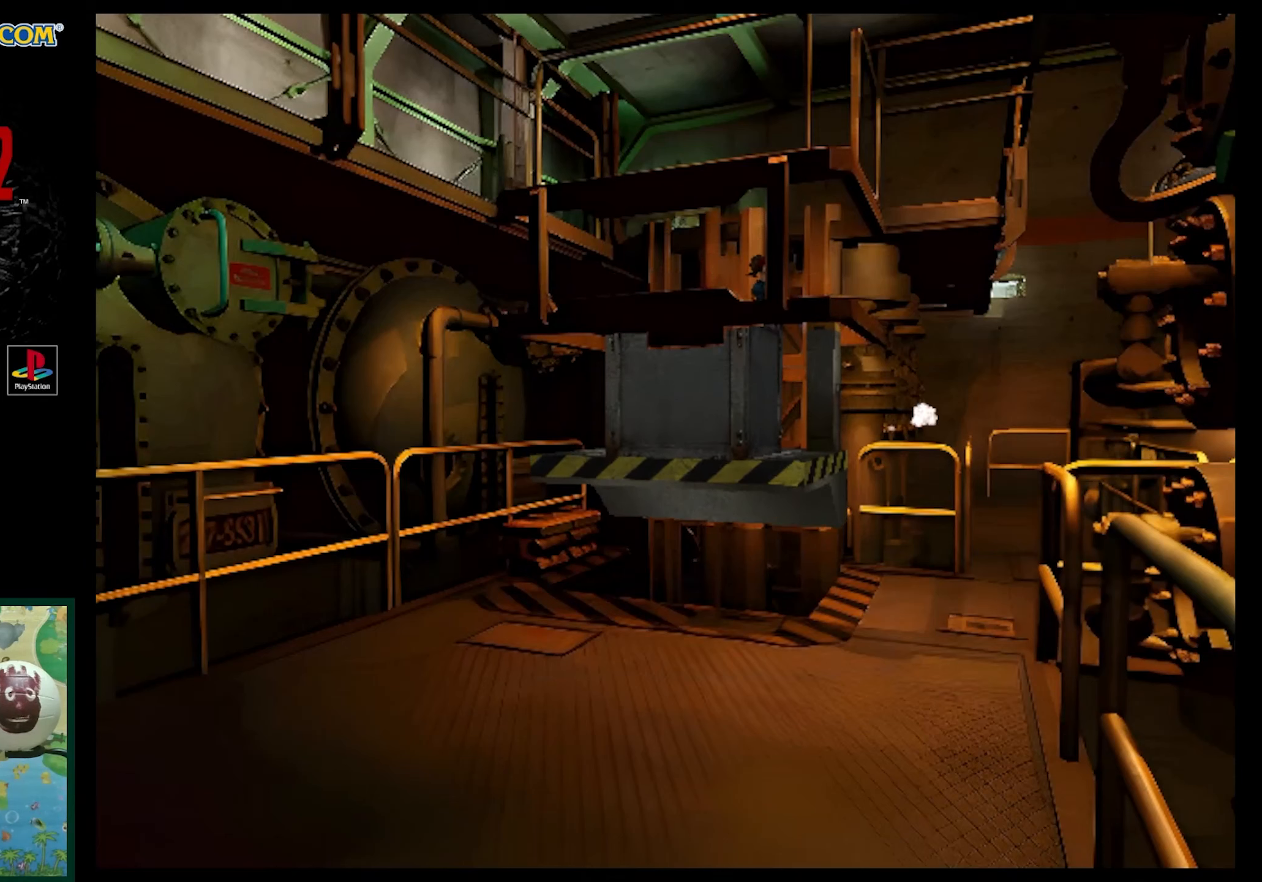
{"buttons": [], "events": []}
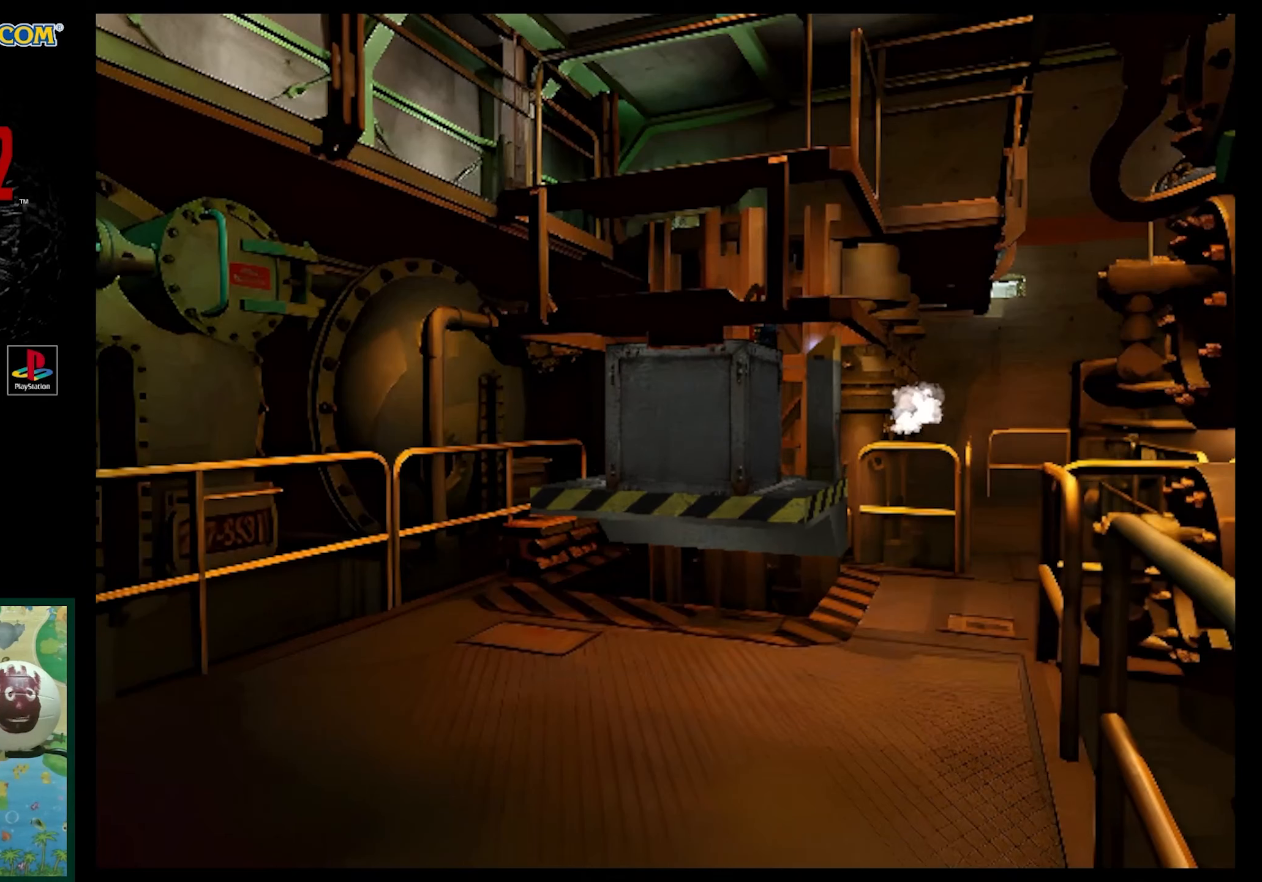
{"buttons": [], "events": []}